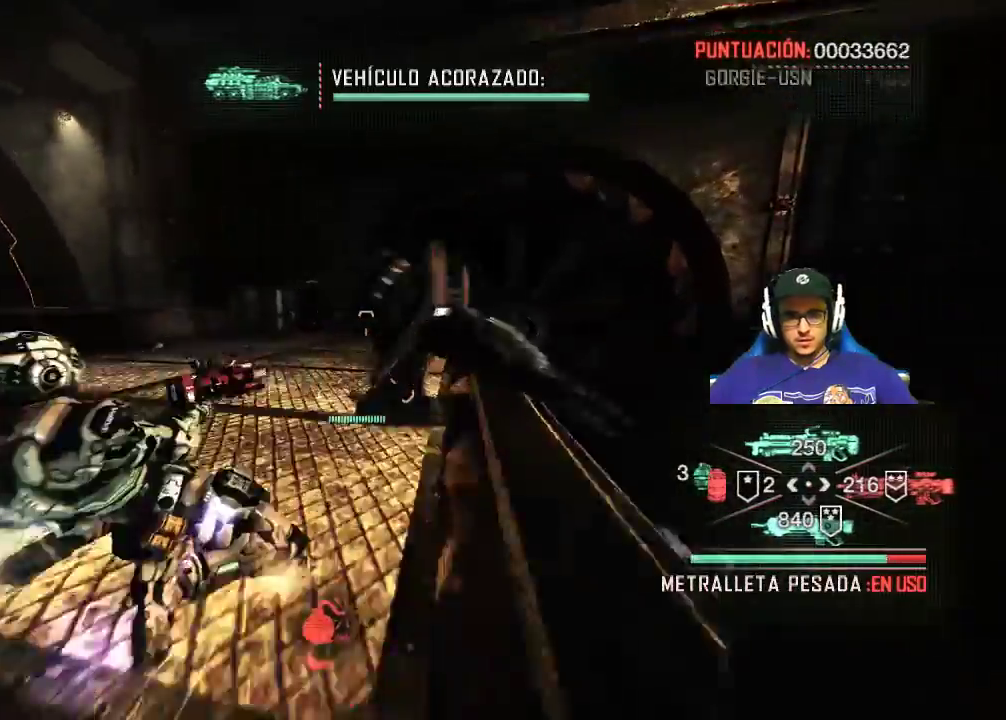
Gameplay with keyboard and mouse; each line is a JSON object with the keys and mouse buttons held at the frame after it. "events" lists presses ("down") and releases ("up") of "1", "2", "3", "4", "5", "a", "alt", "c", "caps_lock", "ctrl", "d", "e", "f", "g", "q", "r", "s", "shift", "space", "t", "tab", "v", "w", "x", "z", "mouse_left", "mouse_wheel" and "mouse_right" between this image and that frame as [ms after this image, input, new state], when the widget could be followed in between. "mouse_left", "mouse_wheel", "mouse_right" = the "left", "wheel", "right" buttons of the "mouse" list. No other keys are recorded. "wheel" means that the mouse wheel is clicked or scrolled. "mouse_move" is the direction in which the mouse moves at that frame (one of eight, or "still"), when it could be read.
{"keys": ["w"], "mouse": [], "mouse_move": "still", "events": [[300, "a", "up"], [350, "shift", "up"]]}
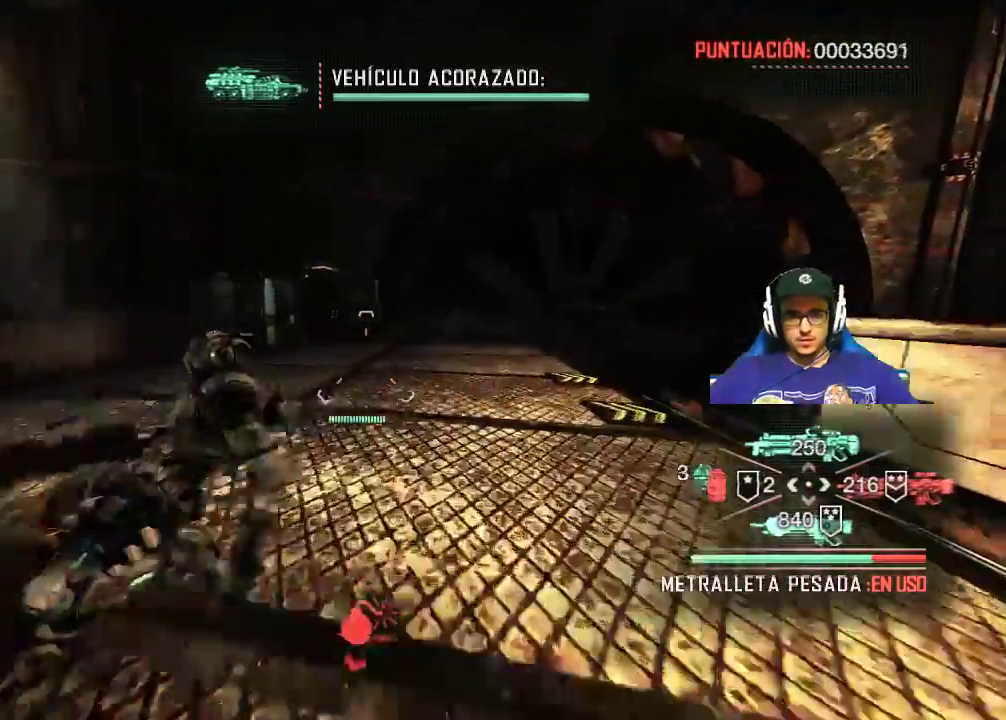
{"keys": ["w"], "mouse": [], "mouse_move": "left", "events": []}
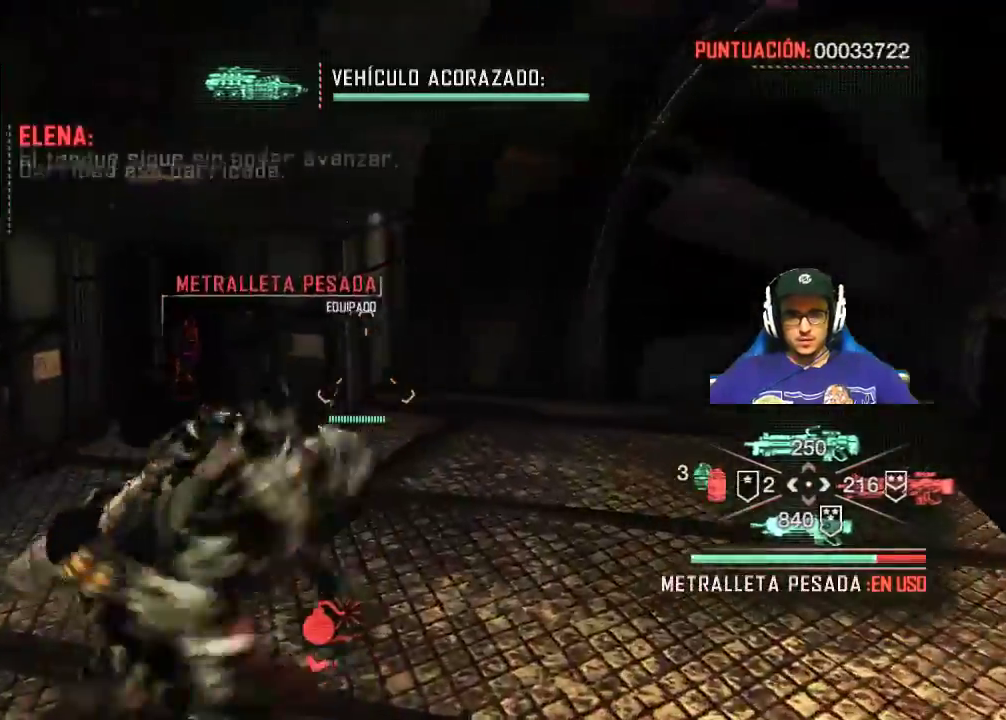
{"keys": ["w"], "mouse": [], "mouse_move": "left", "events": []}
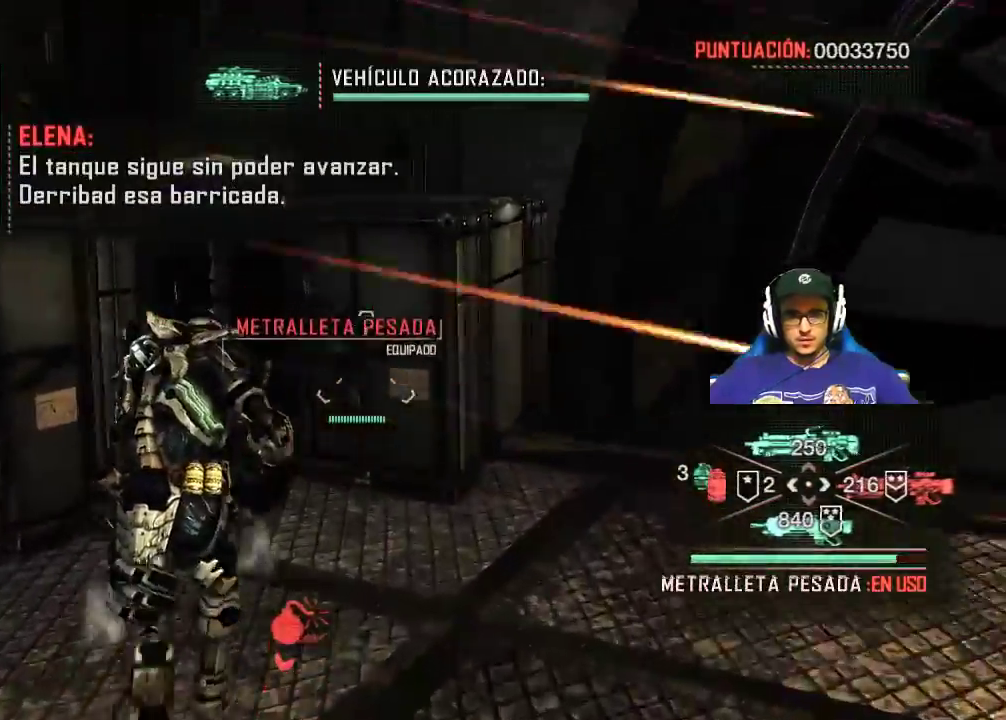
{"keys": [], "mouse": [], "mouse_move": "left", "events": [[150, "w", "up"]]}
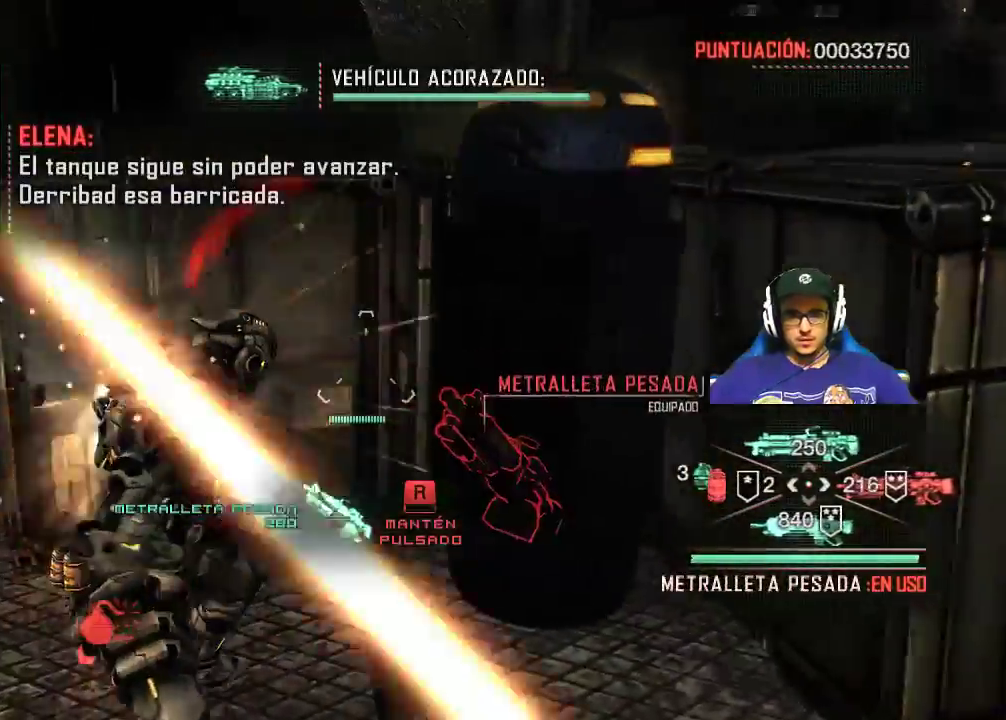
{"keys": ["r", "w"], "mouse": [], "mouse_move": "still", "events": [[167, "r", "down"], [500, "w", "down"]]}
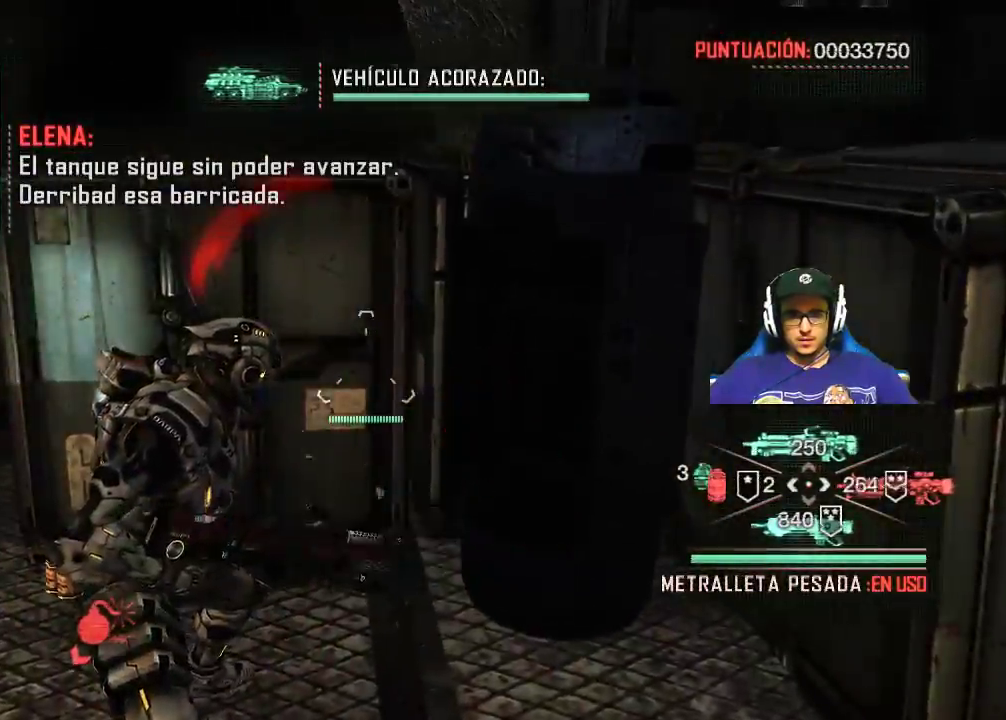
{"keys": ["e"], "mouse": [], "mouse_move": "still", "events": [[133, "r", "up"], [233, "a", "down"], [417, "a", "up"], [450, "e", "down"], [450, "w", "up"]]}
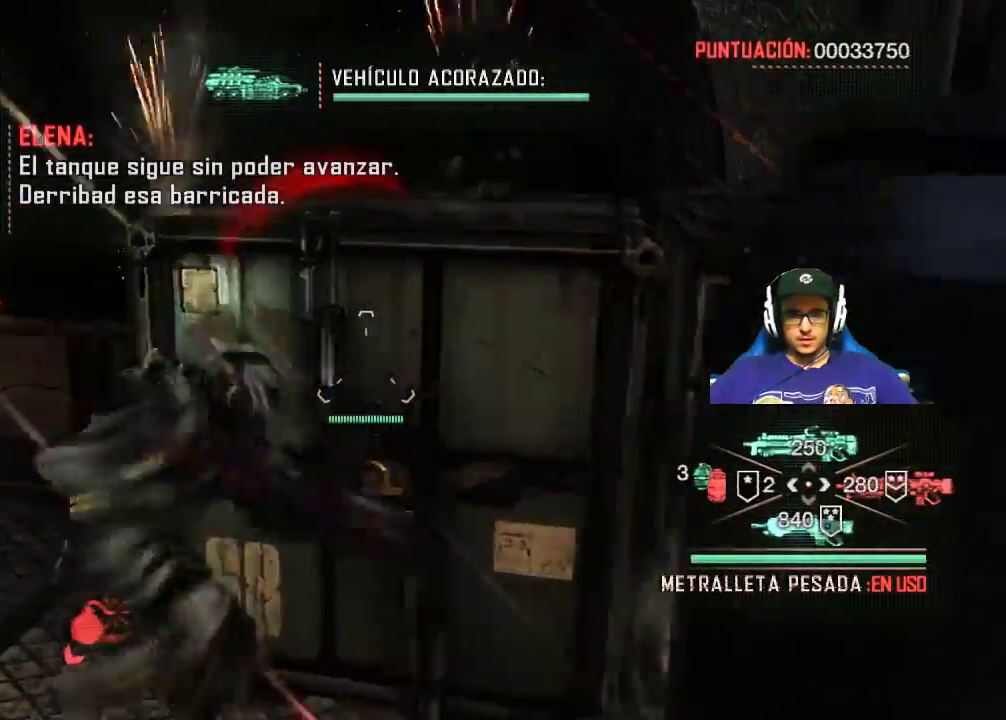
{"keys": [], "mouse": [], "events": [[67, "e", "up"]]}
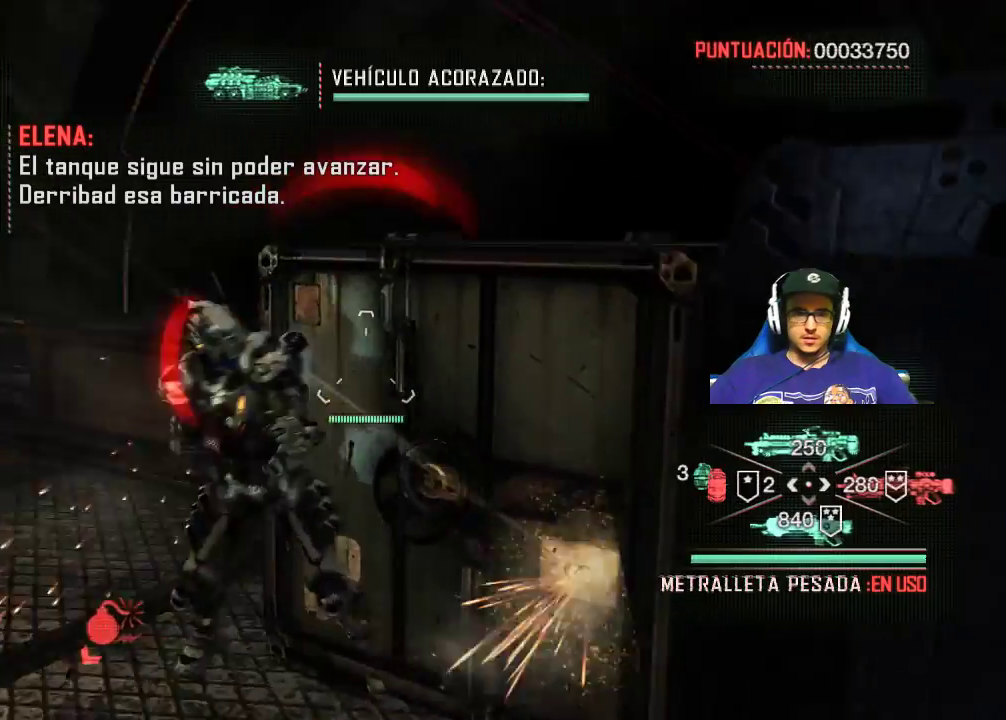
{"keys": [], "mouse": [], "mouse_move": "still", "events": [[167, "d", "down"], [500, "d", "up"]]}
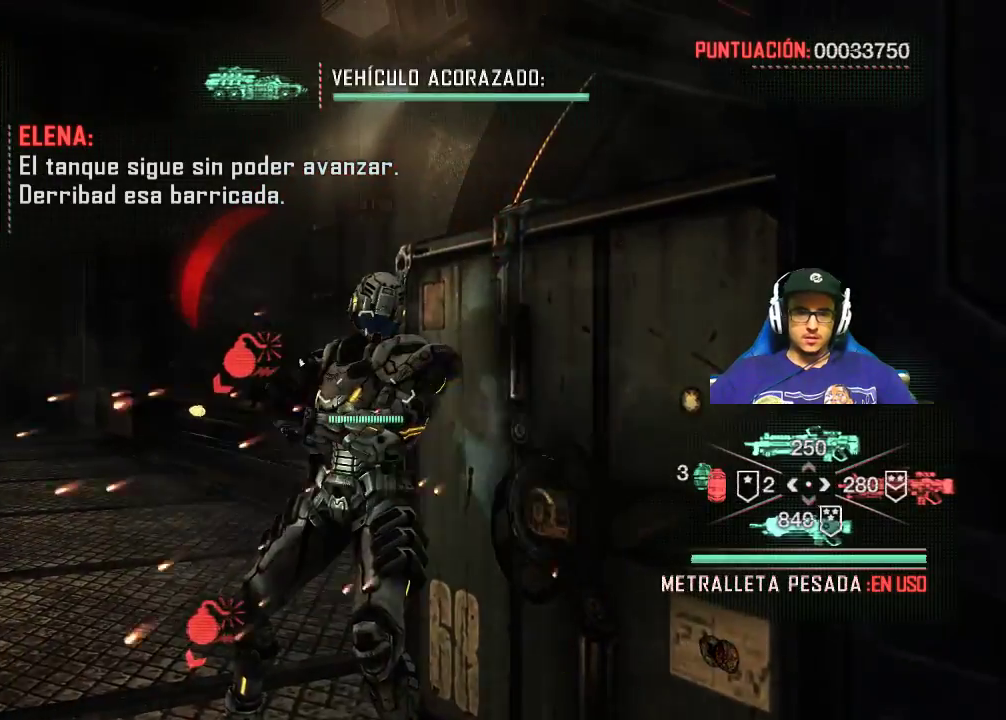
{"keys": ["d"], "mouse": [], "mouse_move": "up-right", "events": [[233, "d", "down"]]}
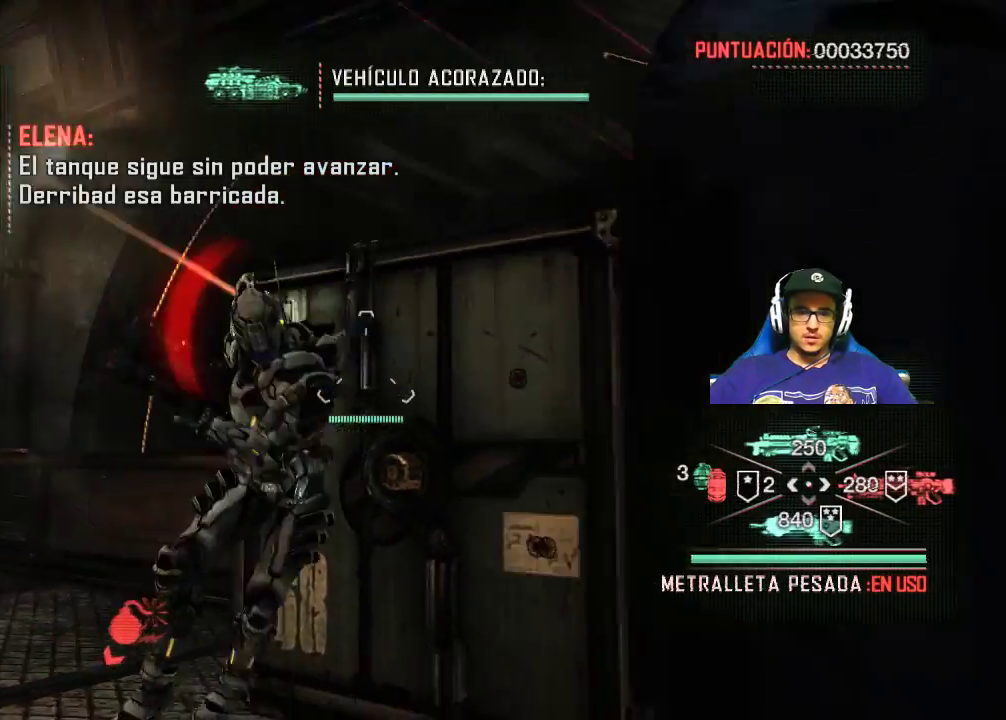
{"keys": [], "mouse": [], "events": [[300, "d", "up"]]}
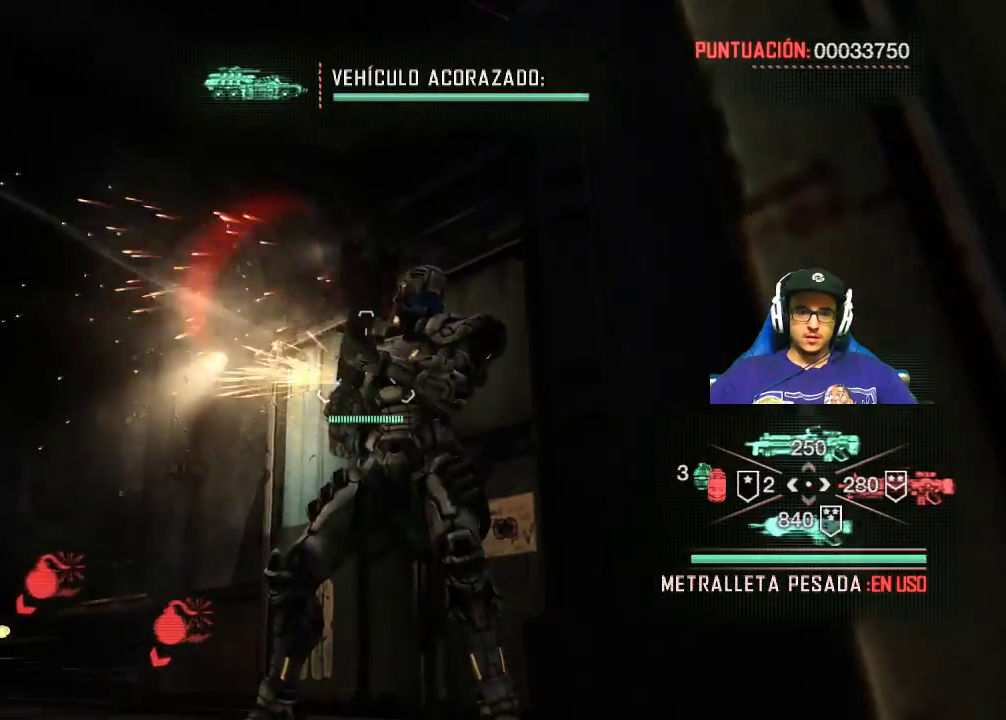
{"keys": [], "mouse": [], "mouse_move": "still", "events": [[83, "a", "down"], [267, "a", "up"]]}
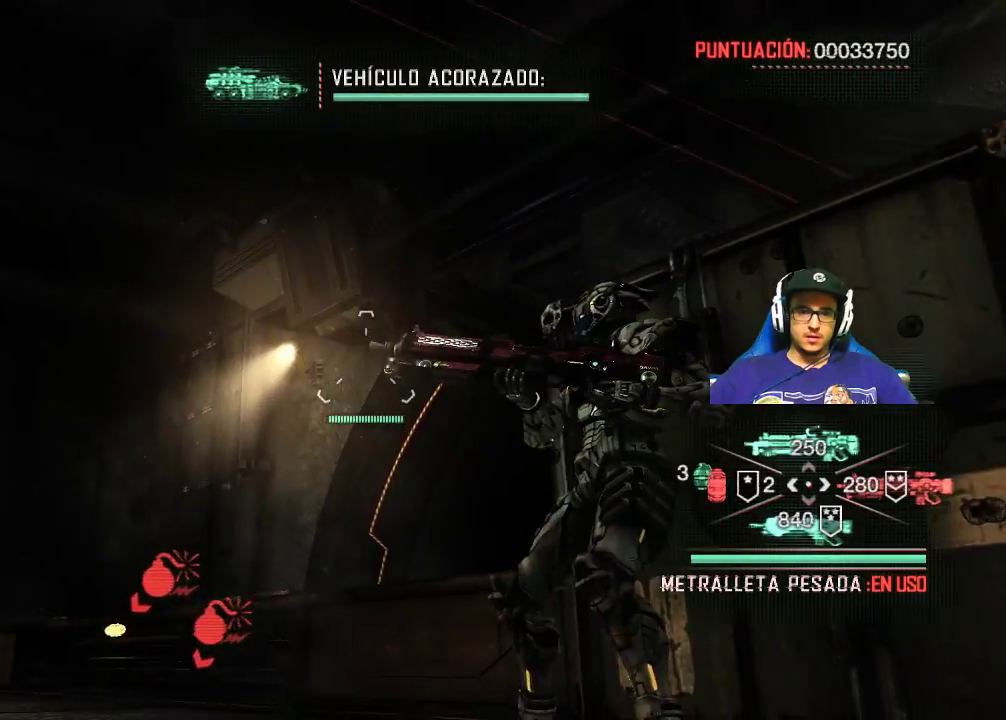
{"keys": [], "mouse": [], "mouse_move": "down-right", "events": []}
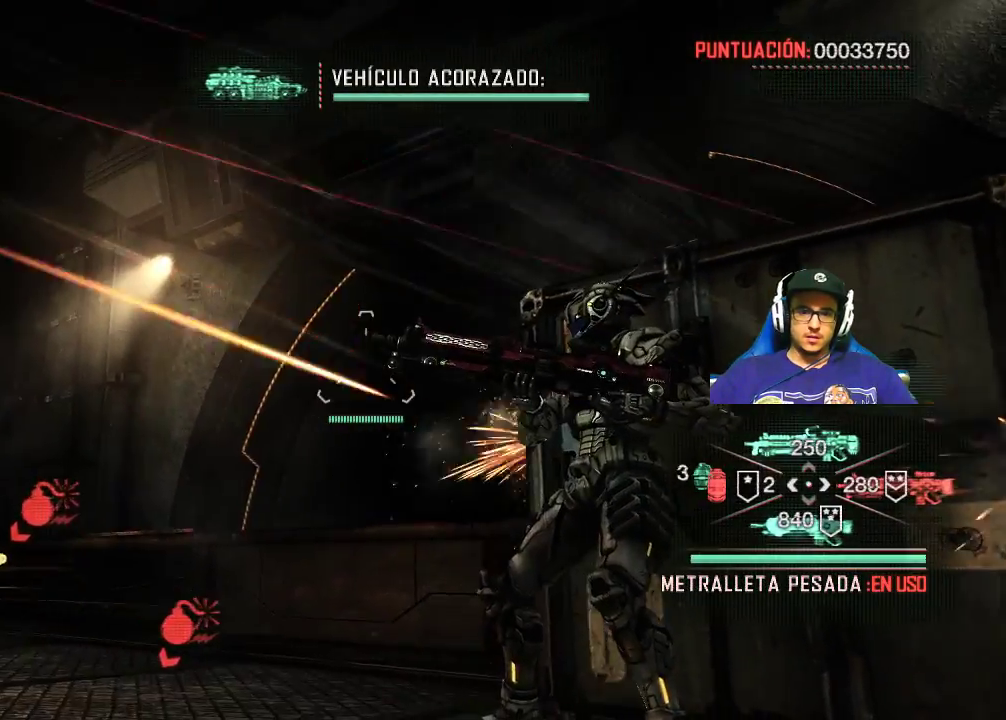
{"keys": [], "mouse": [], "mouse_move": "down-right", "events": []}
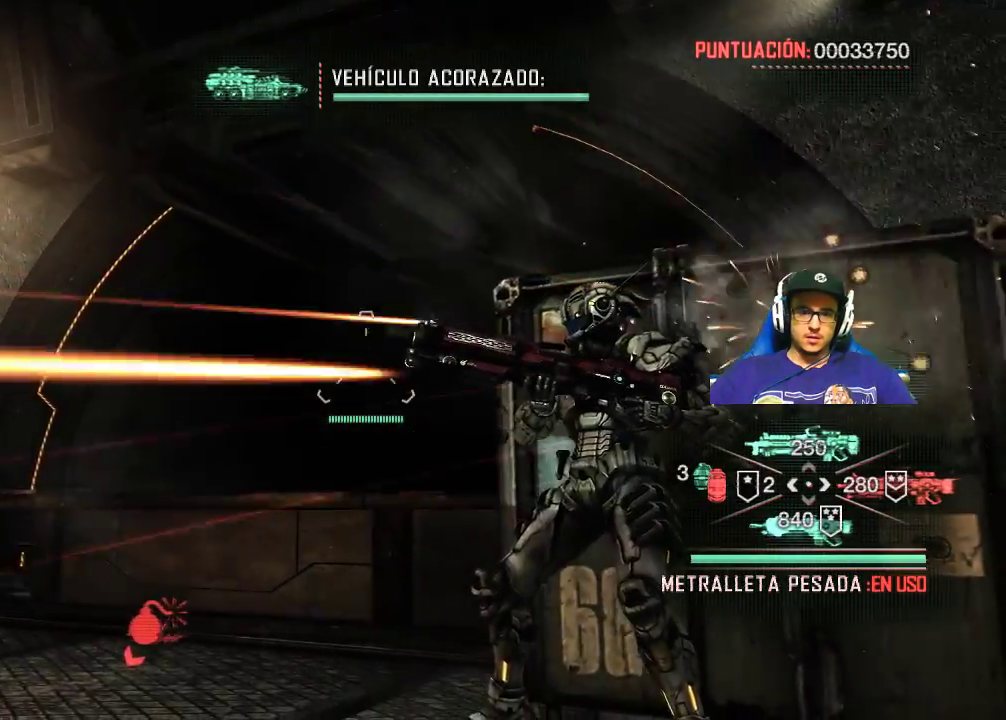
{"keys": [], "mouse": [], "mouse_move": "still", "events": []}
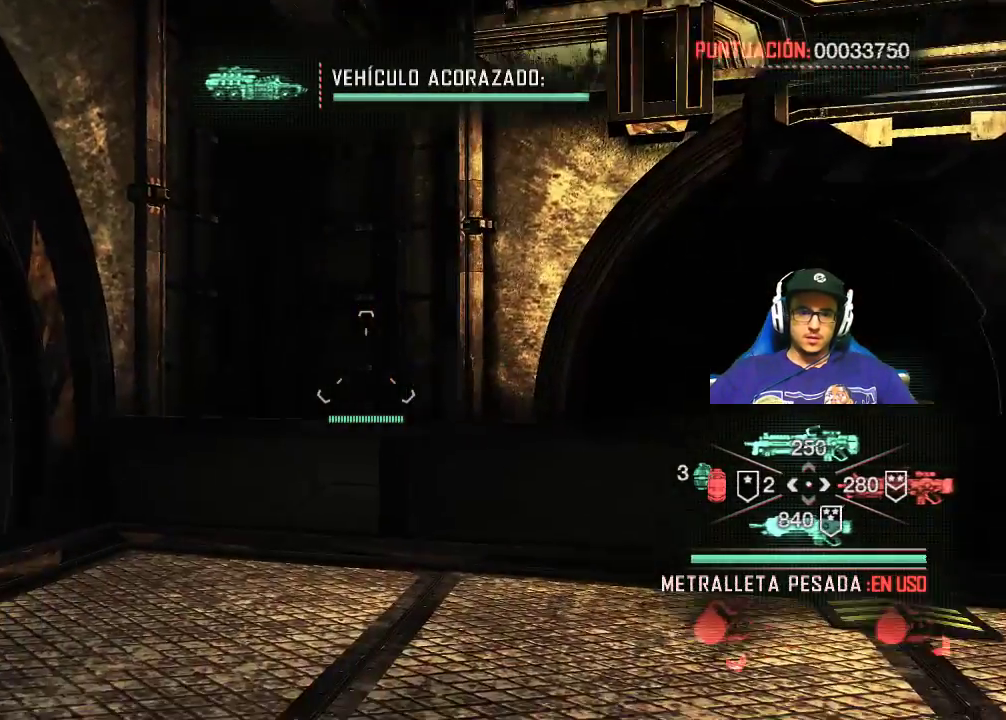
{"keys": [], "mouse": [], "mouse_move": "right", "events": []}
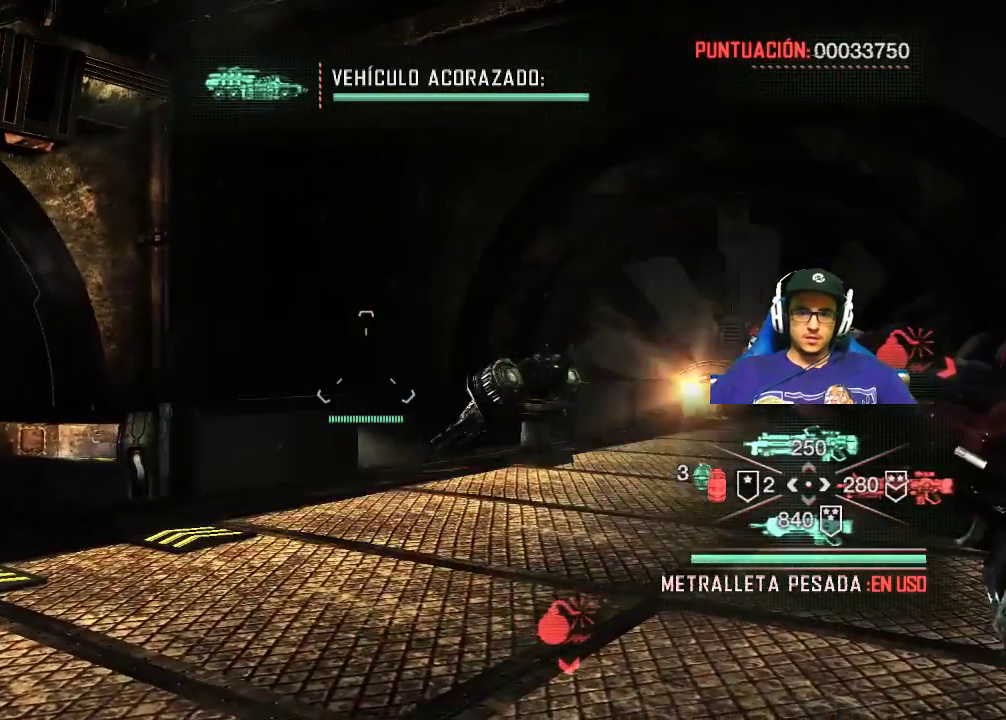
{"keys": [], "mouse": [], "mouse_move": "right", "events": []}
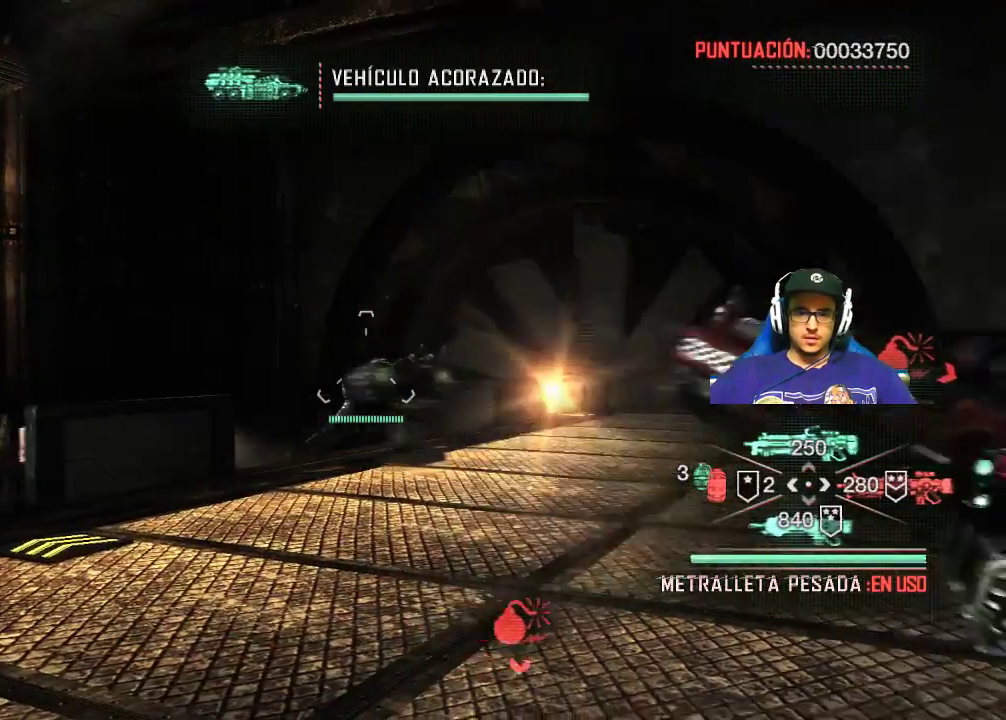
{"keys": [], "mouse": [], "mouse_move": "right", "events": []}
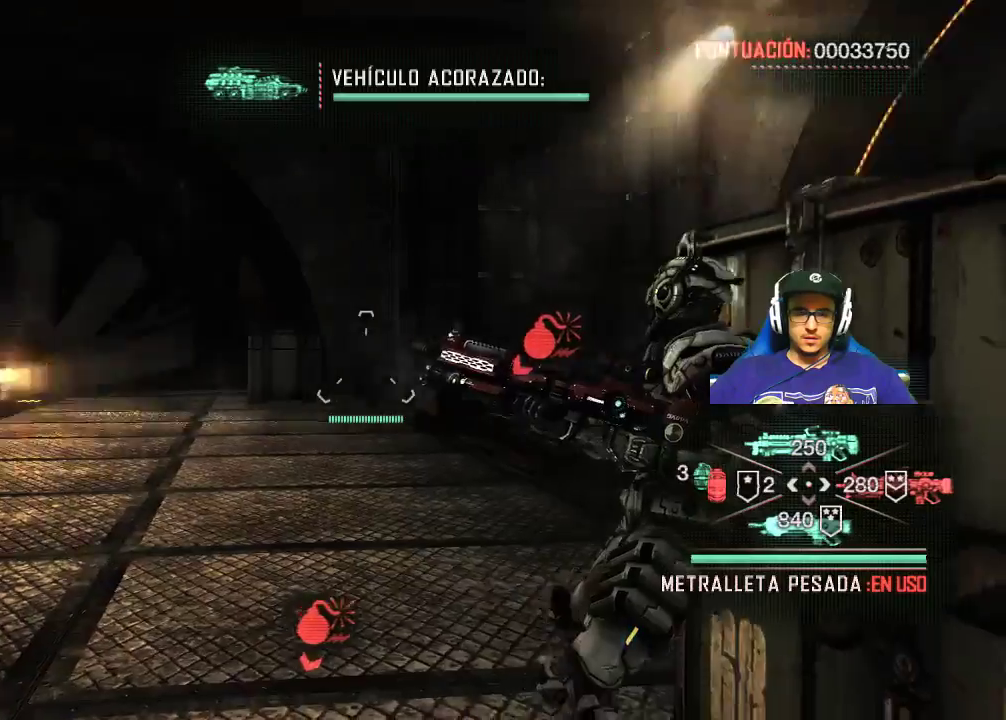
{"keys": [], "mouse": [], "mouse_move": "right", "events": []}
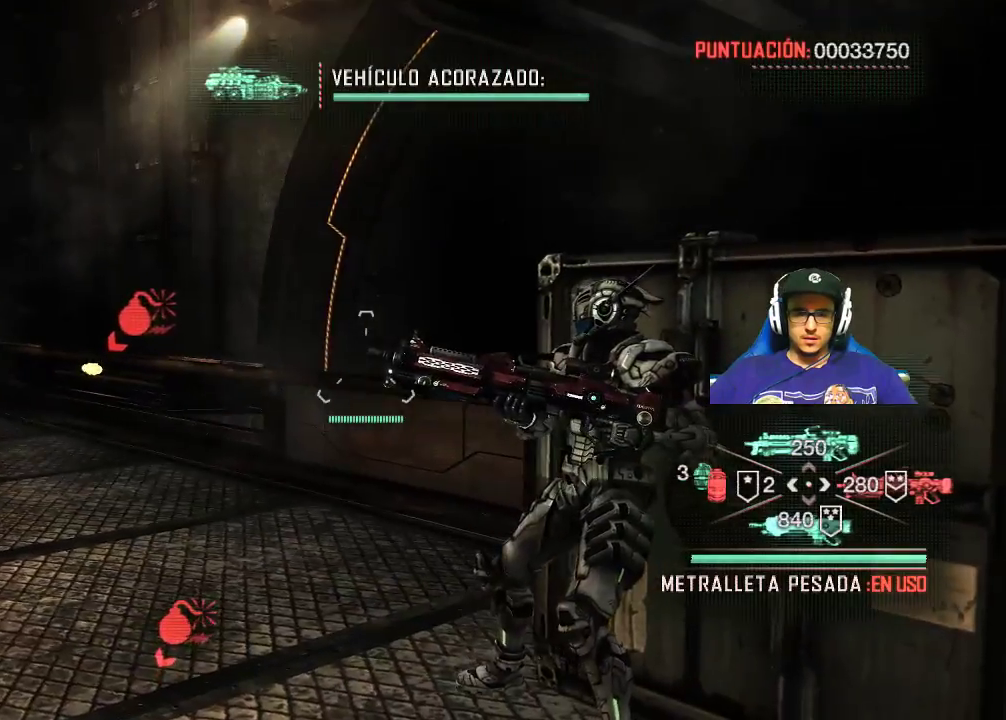
{"keys": ["a", "w"], "mouse": [], "mouse_move": "still", "events": [[200, "w", "down"], [300, "a", "down"]]}
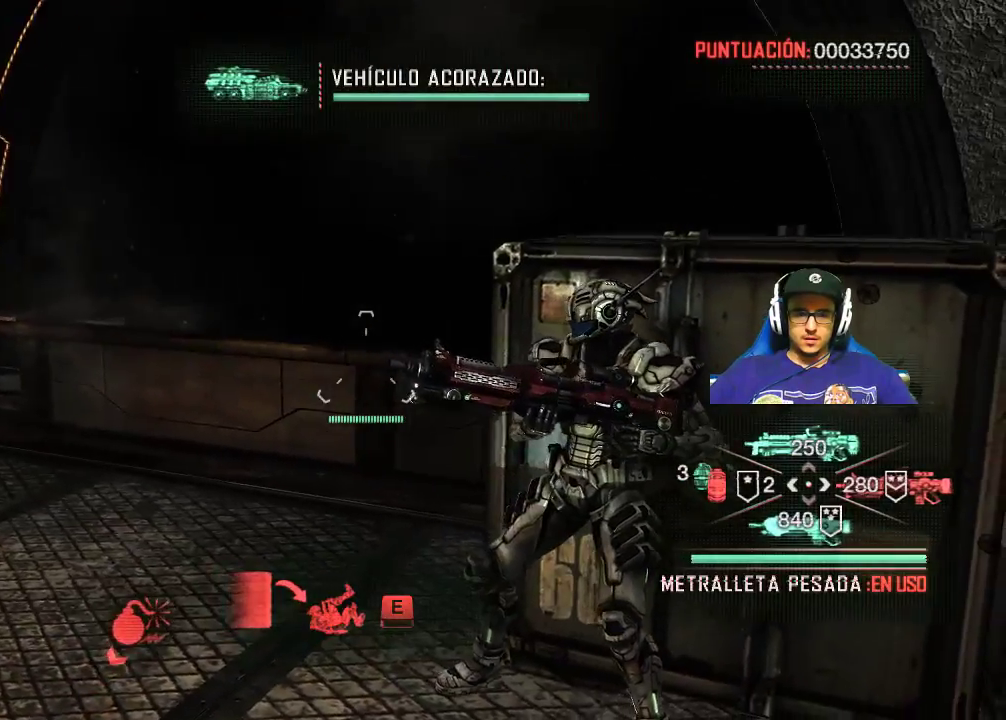
{"keys": ["a", "w"], "mouse": [], "mouse_move": "still", "events": [[350, "e", "down"], [500, "e", "up"]]}
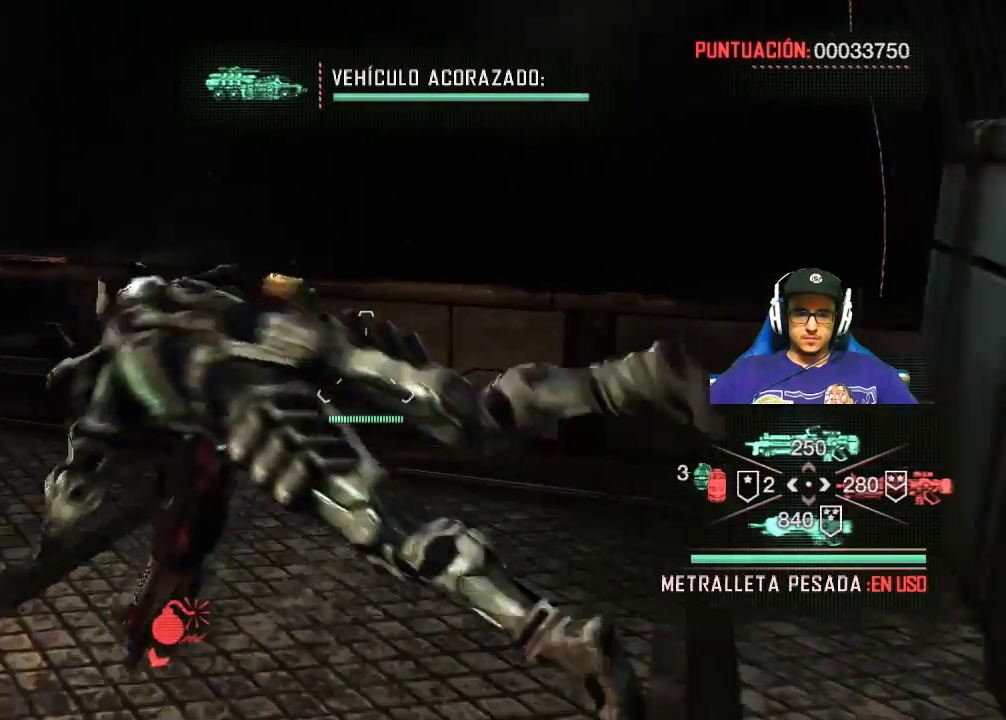
{"keys": ["d", "w"], "mouse": [], "mouse_move": "right", "events": [[233, "a", "up"], [467, "d", "down"]]}
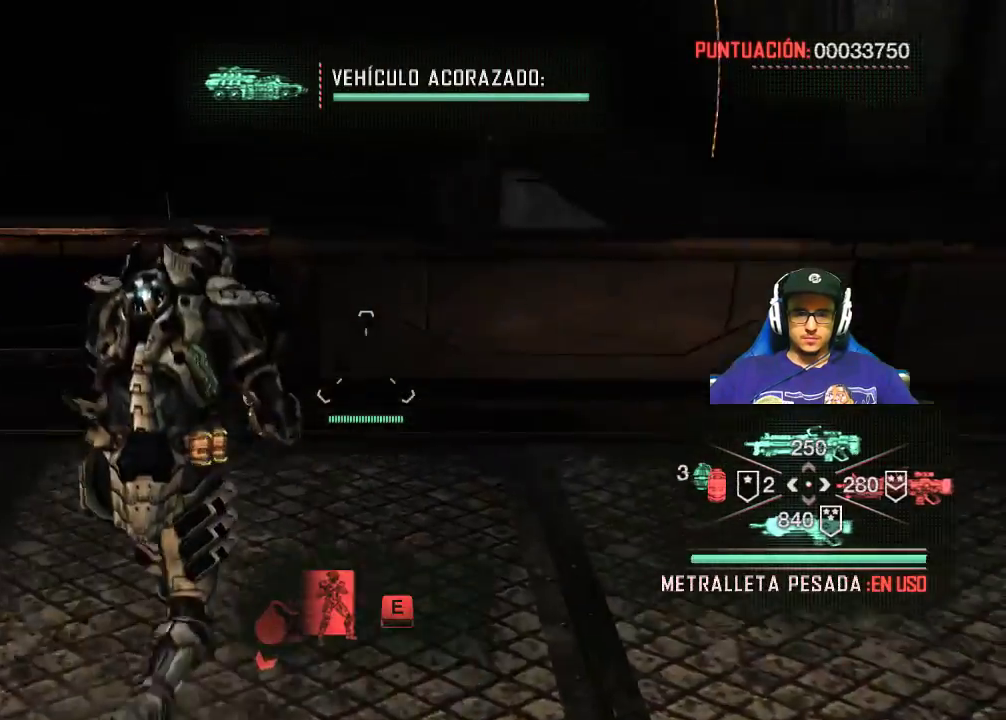
{"keys": ["e", "w"], "mouse": [], "mouse_move": "left", "events": [[350, "d", "up"], [483, "e", "down"]]}
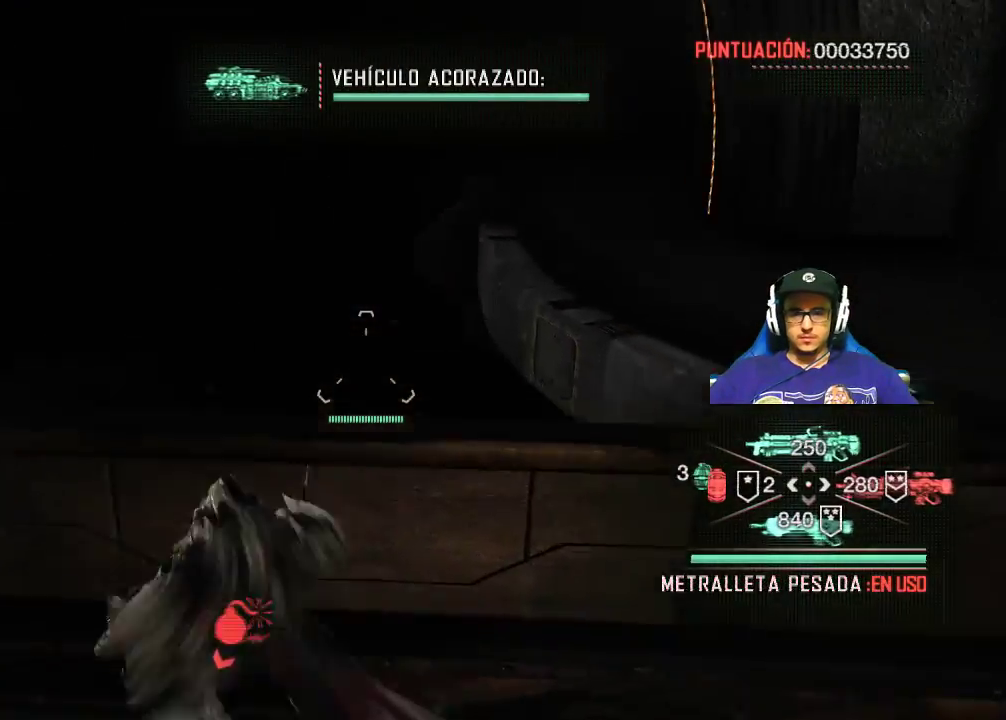
{"keys": [], "mouse": [], "mouse_move": "left", "events": [[117, "e", "up"], [117, "w", "up"]]}
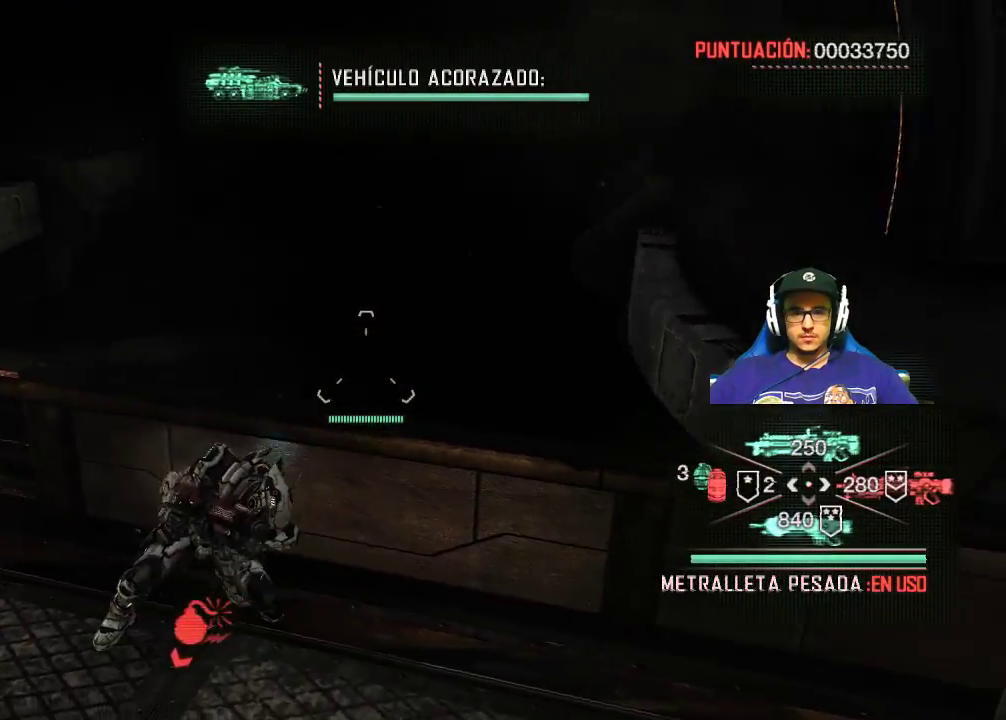
{"keys": [], "mouse": ["right"], "mouse_move": "left", "events": [[233, "mouse_right", "down"]]}
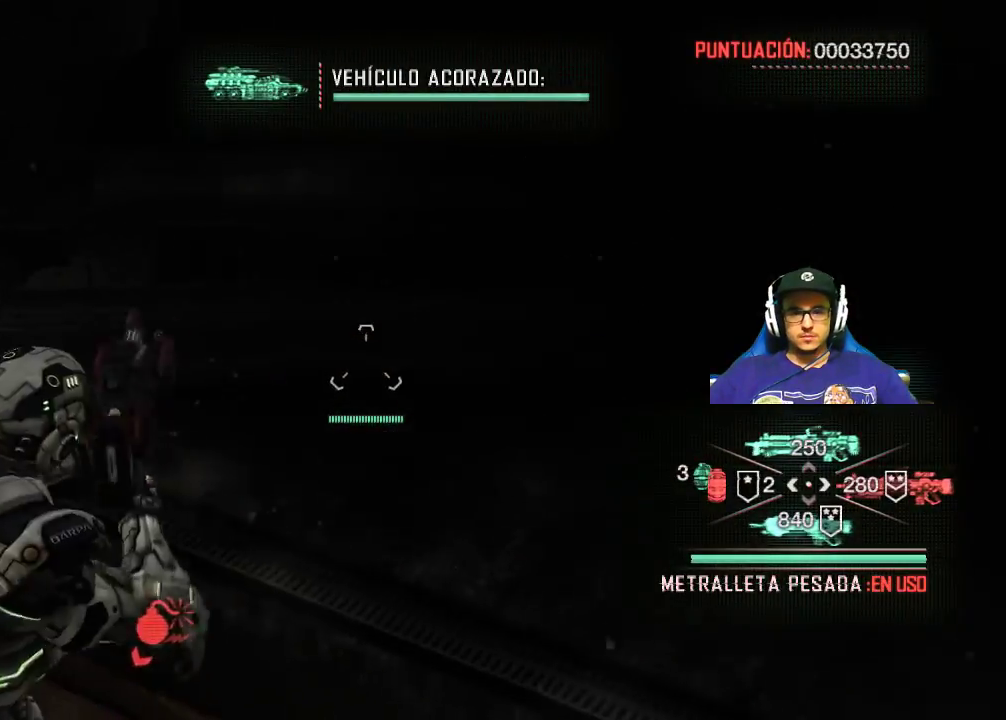
{"keys": [], "mouse": ["right"], "mouse_move": "left", "events": []}
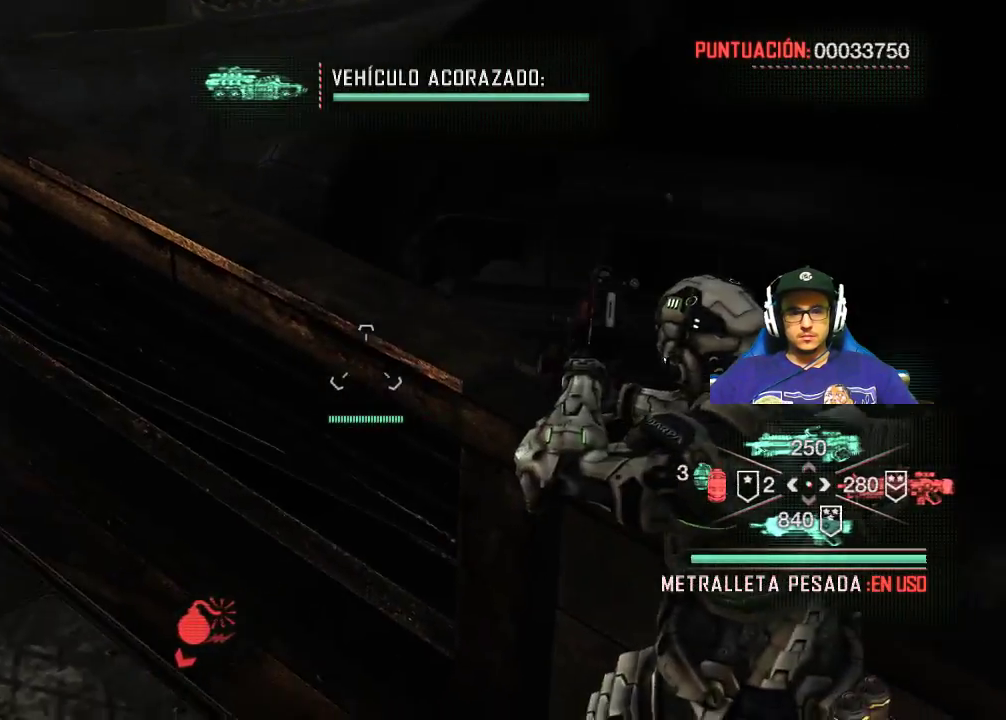
{"keys": [], "mouse": [], "mouse_move": "up-left", "events": [[83, "mouse_right", "up"]]}
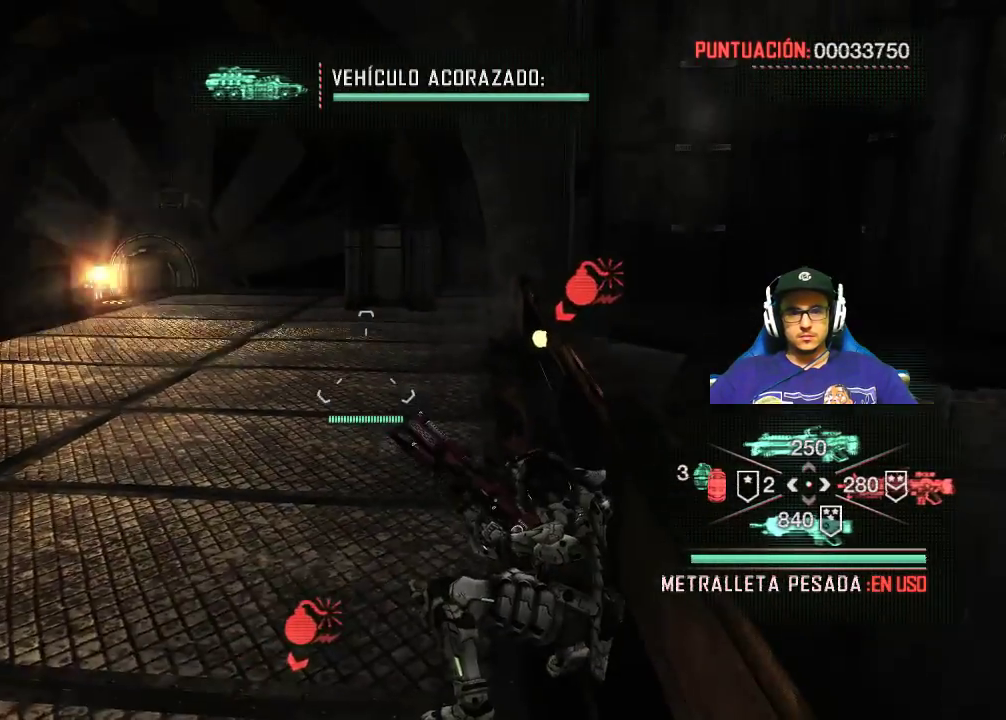
{"keys": [], "mouse": [], "mouse_move": "still", "events": []}
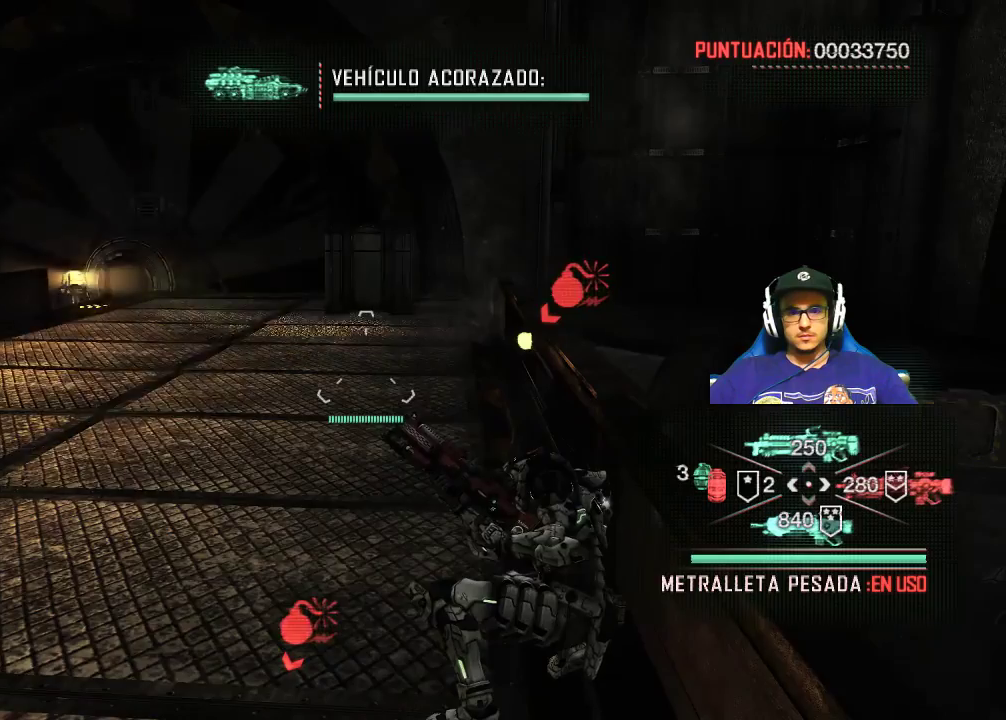
{"keys": [], "mouse": [], "mouse_move": "right", "events": []}
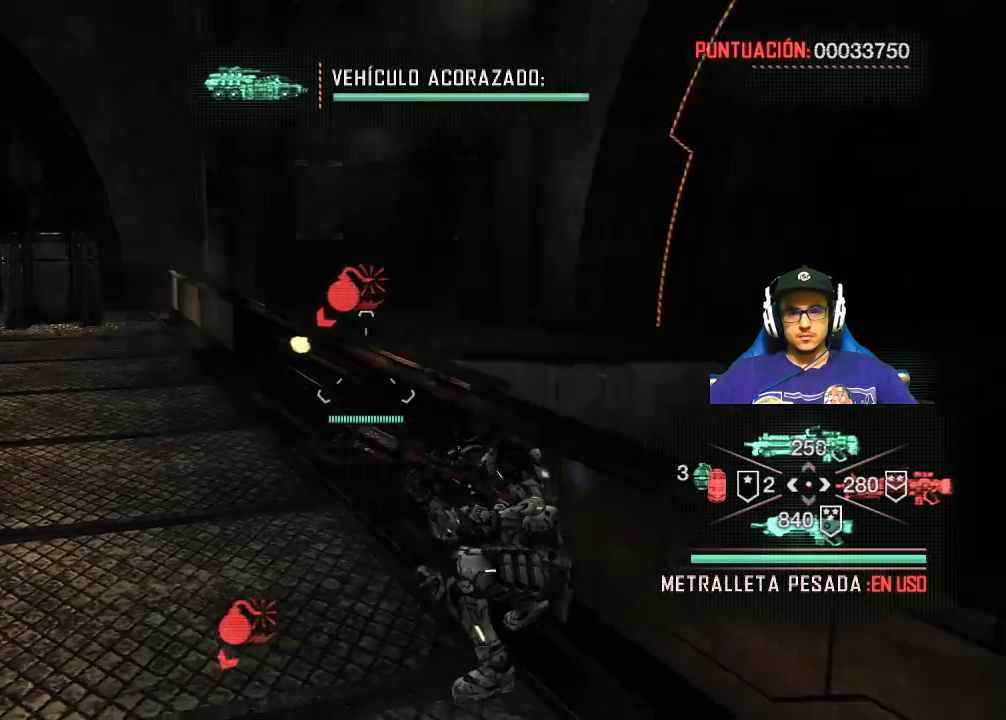
{"keys": ["w"], "mouse": [], "mouse_move": "left", "events": [[33, "w", "down"]]}
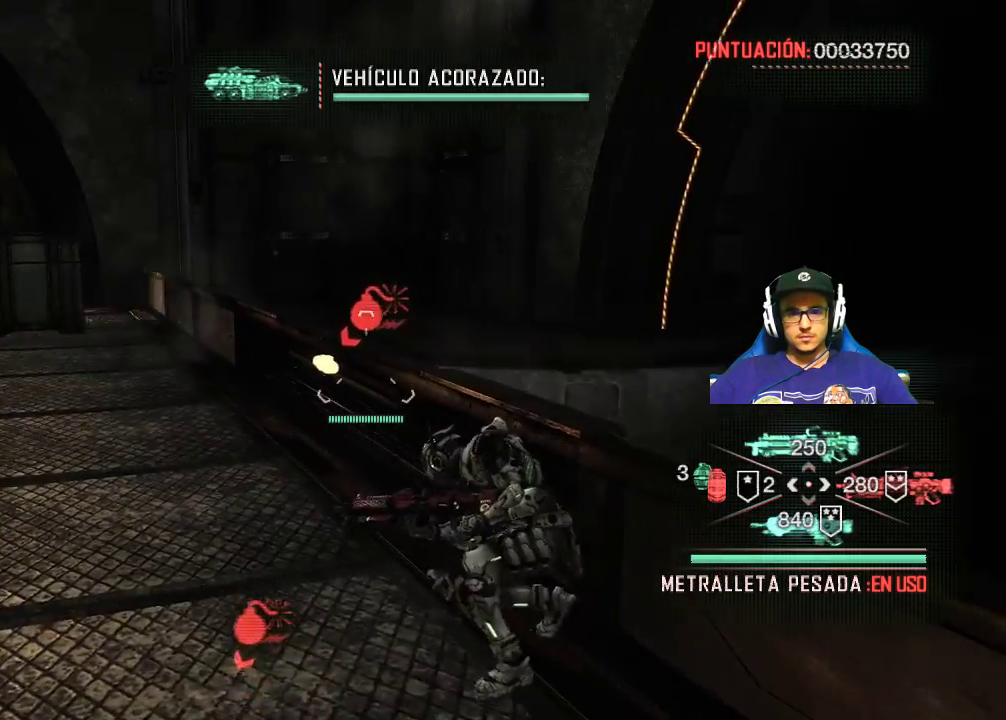
{"keys": ["a"], "mouse": [], "mouse_move": "still", "events": [[50, "w", "up"], [100, "a", "down"]]}